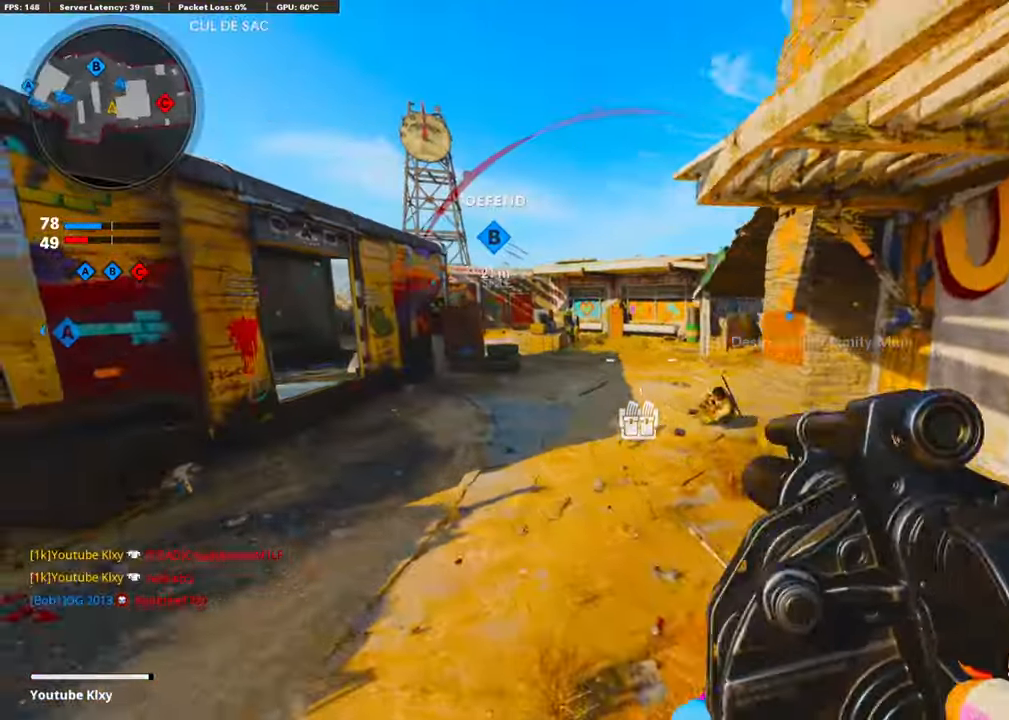
Gameplay with a controller (PlayStation layout); each line is a JSON object with the inputs held at the frame after it. "events" lists button and stick changes between this image and that frame as [ms after this image, input, new state], when the widget could be followed in between.
{"buttons": ["L3"], "left_stick": "up-left", "right_stick": "center", "events": [[100, "right_stick", "right"], [335, "L3", "down"], [351, "right_stick", "center"], [435, "left_stick", "up-left"]]}
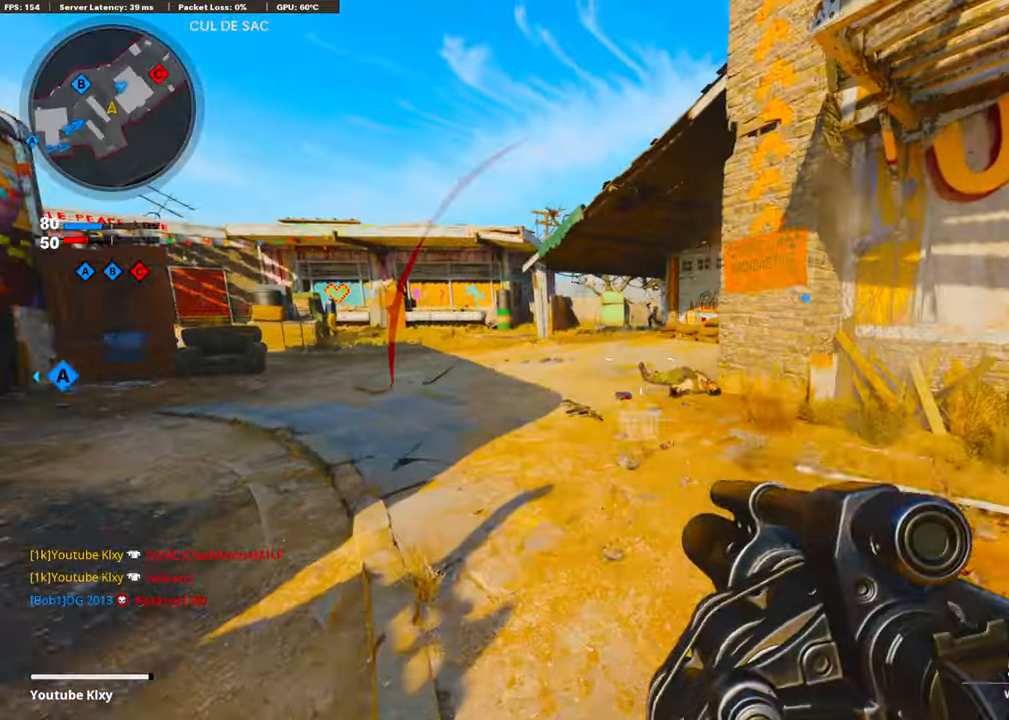
{"buttons": ["R1"], "left_stick": "right", "right_stick": "up", "events": [[50, "right_stick", "up"], [167, "R3", "down"], [268, "L3", "up"], [284, "R3", "up"], [418, "R1", "down"], [452, "left_stick", "right"]]}
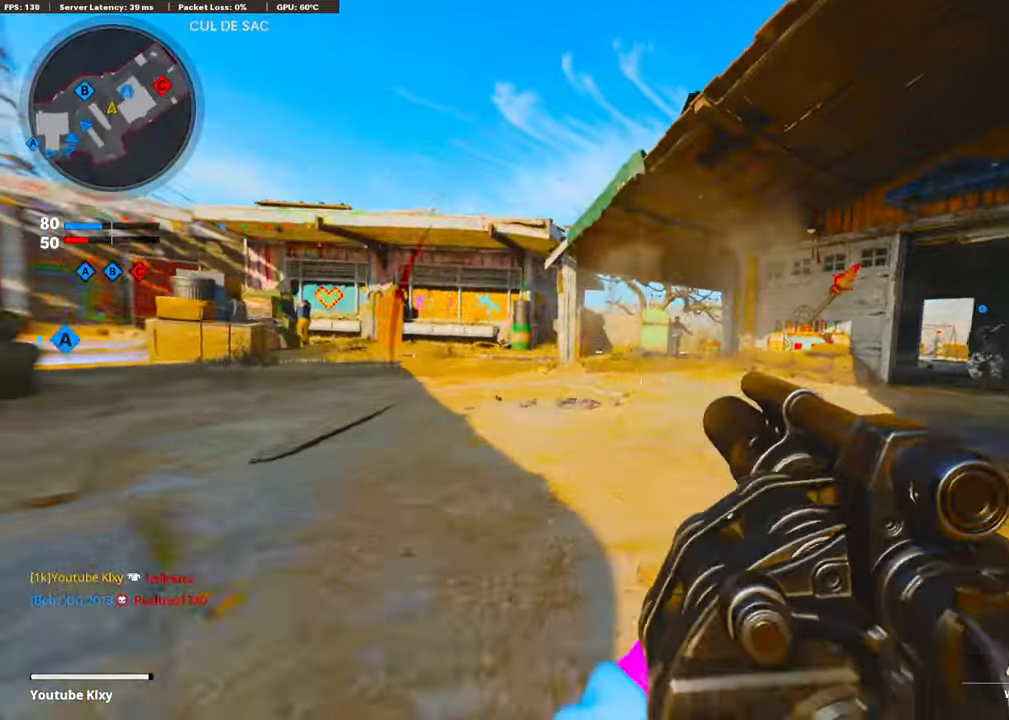
{"buttons": ["L3"], "left_stick": "up", "right_stick": "center", "events": [[50, "right_stick", "right"], [117, "R1", "up"], [151, "left_stick", "up-right"], [268, "L3", "down"], [402, "right_stick", "center"], [485, "left_stick", "up"]]}
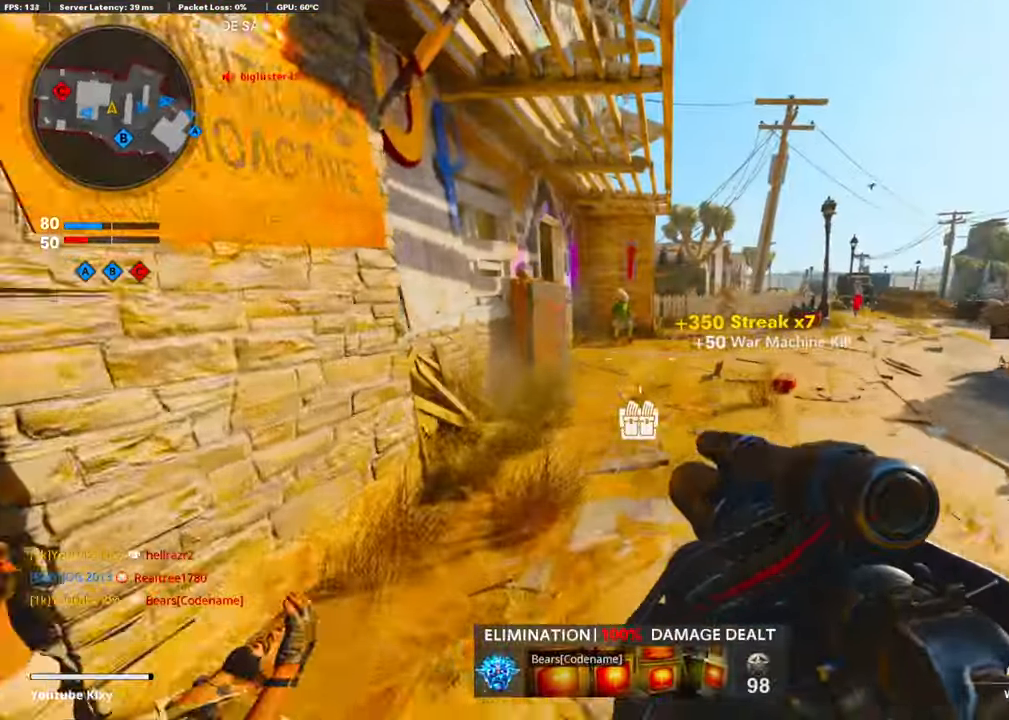
{"buttons": ["R1"], "left_stick": "down-right", "right_stick": "down-left", "events": [[201, "L3", "up"], [218, "left_stick", "right"], [268, "right_stick", "right"], [335, "left_stick", "down-right"], [402, "right_stick", "down-left"], [469, "R1", "down"]]}
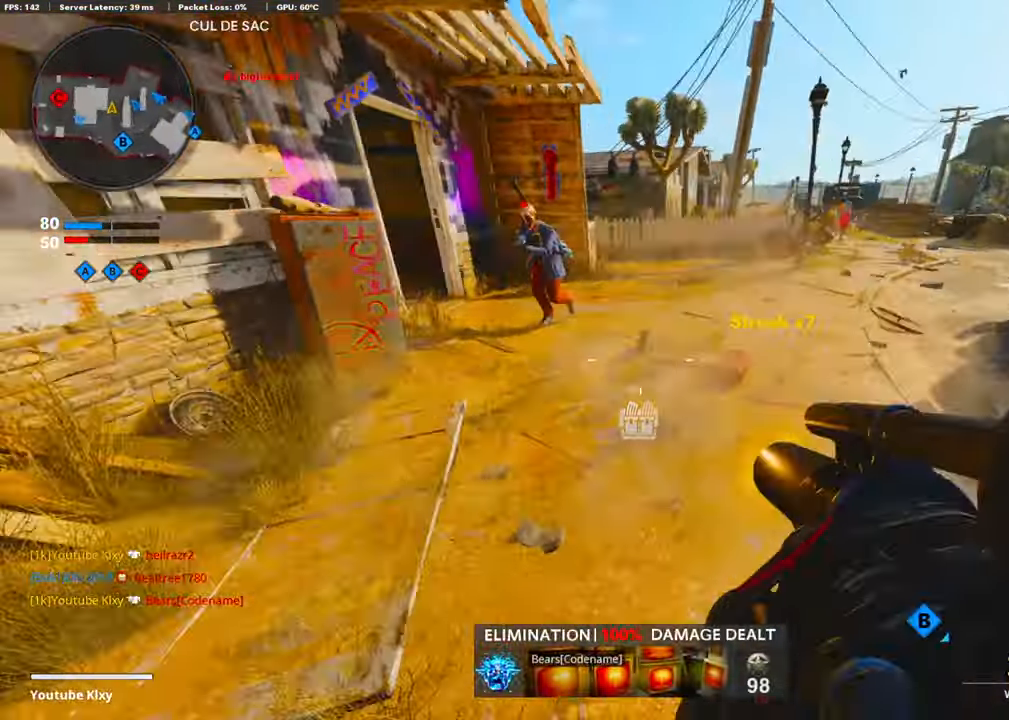
{"buttons": ["R1"], "left_stick": "down-right", "right_stick": "right", "events": [[34, "right_stick", "up"], [84, "CROSS", "down"], [84, "right_stick", "up-right"], [151, "R1", "up"], [218, "CROSS", "up"], [218, "right_stick", "up-left"], [318, "right_stick", "up-right"], [419, "right_stick", "right"], [502, "R1", "down"]]}
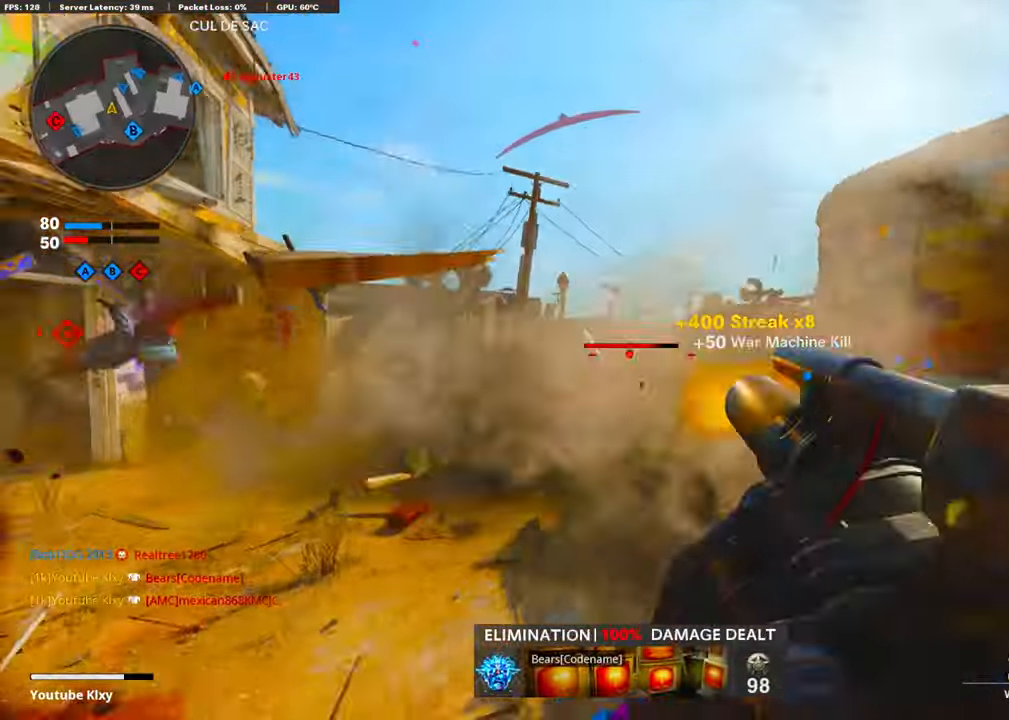
{"buttons": ["L3"], "left_stick": "up", "right_stick": "left", "events": [[50, "right_stick", "center"], [117, "R1", "up"], [117, "left_stick", "left"], [201, "left_stick", "up-left"], [268, "L3", "down"], [268, "right_stick", "left"], [352, "left_stick", "up"], [352, "right_stick", "center"], [435, "right_stick", "left"]]}
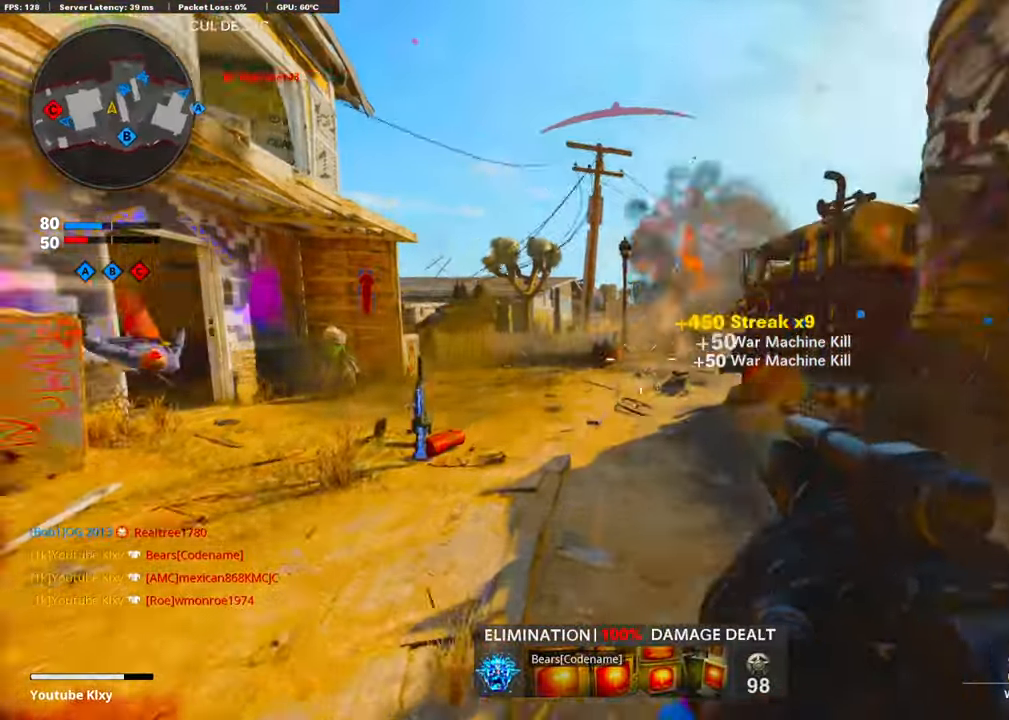
{"buttons": [], "left_stick": "up-right", "right_stick": "center", "events": [[84, "right_stick", "center"], [168, "L3", "up"], [218, "right_stick", "left"], [234, "left_stick", "up-right"], [402, "right_stick", "center"]]}
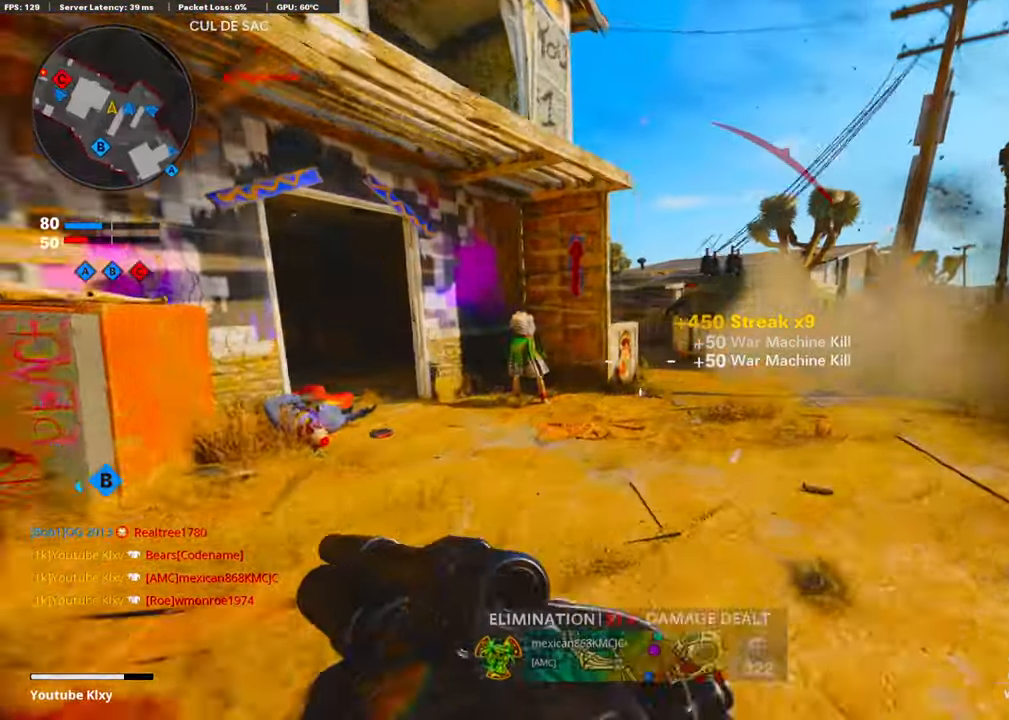
{"buttons": [], "left_stick": "right", "right_stick": "left", "events": [[251, "right_stick", "left"], [318, "left_stick", "right"]]}
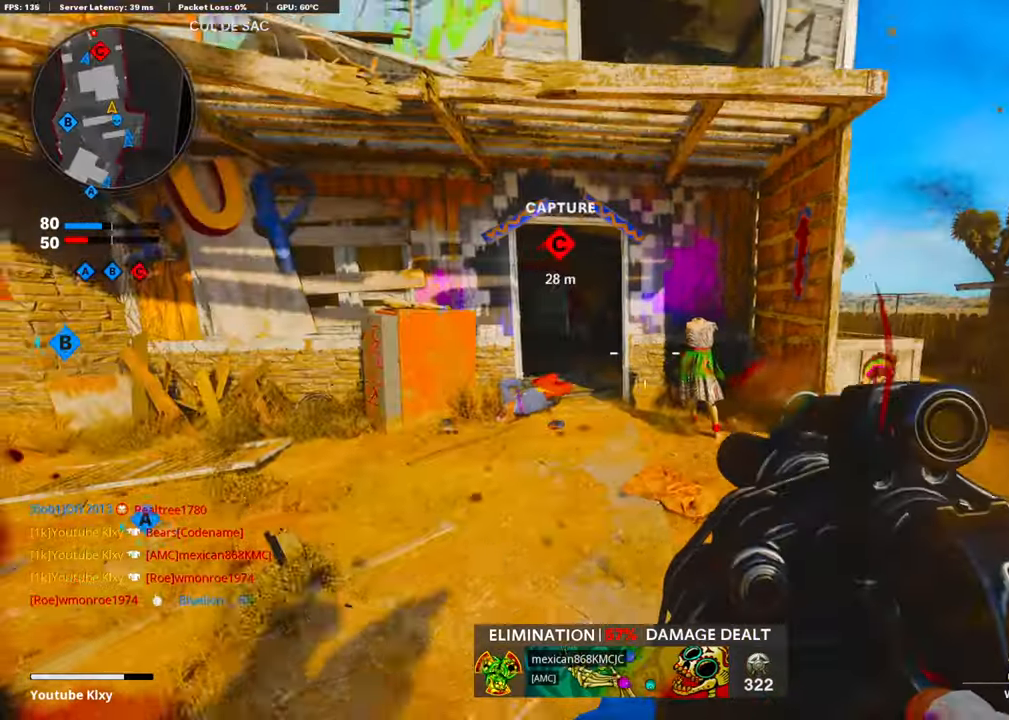
{"buttons": [], "left_stick": "up-right", "right_stick": "center", "events": [[134, "left_stick", "up-right"], [251, "left_stick", "up-left"], [285, "L1", "down"], [285, "right_stick", "center"], [385, "L1", "up"], [502, "left_stick", "up-right"]]}
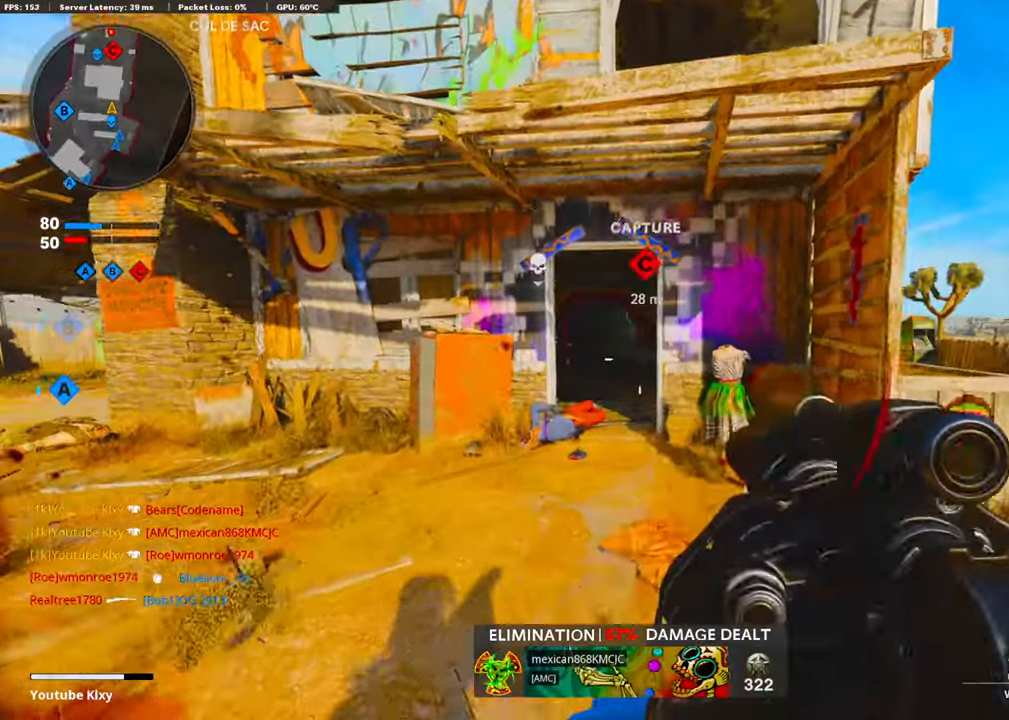
{"buttons": [], "left_stick": "up-right", "right_stick": "center", "events": [[17, "right_stick", "right"], [184, "L3", "down"], [218, "right_stick", "center"], [385, "right_stick", "left"], [469, "right_stick", "center"], [486, "L3", "up"]]}
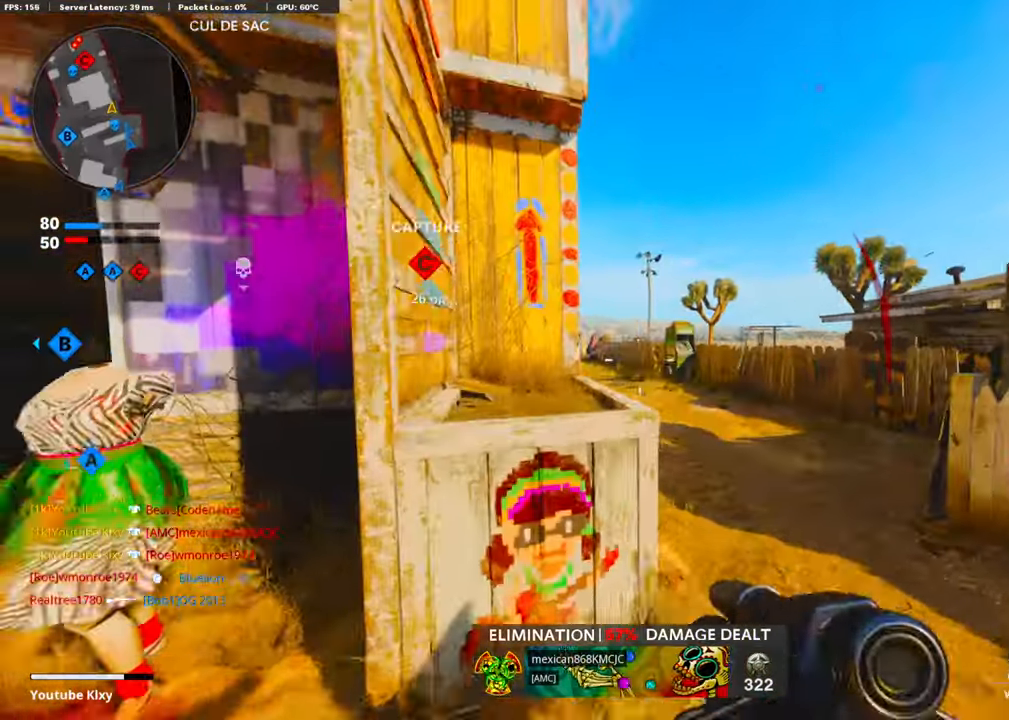
{"buttons": [], "left_stick": "down-right", "right_stick": "center", "events": [[51, "right_stick", "up-left"], [84, "left_stick", "right"], [235, "left_stick", "down-right"], [251, "right_stick", "center"]]}
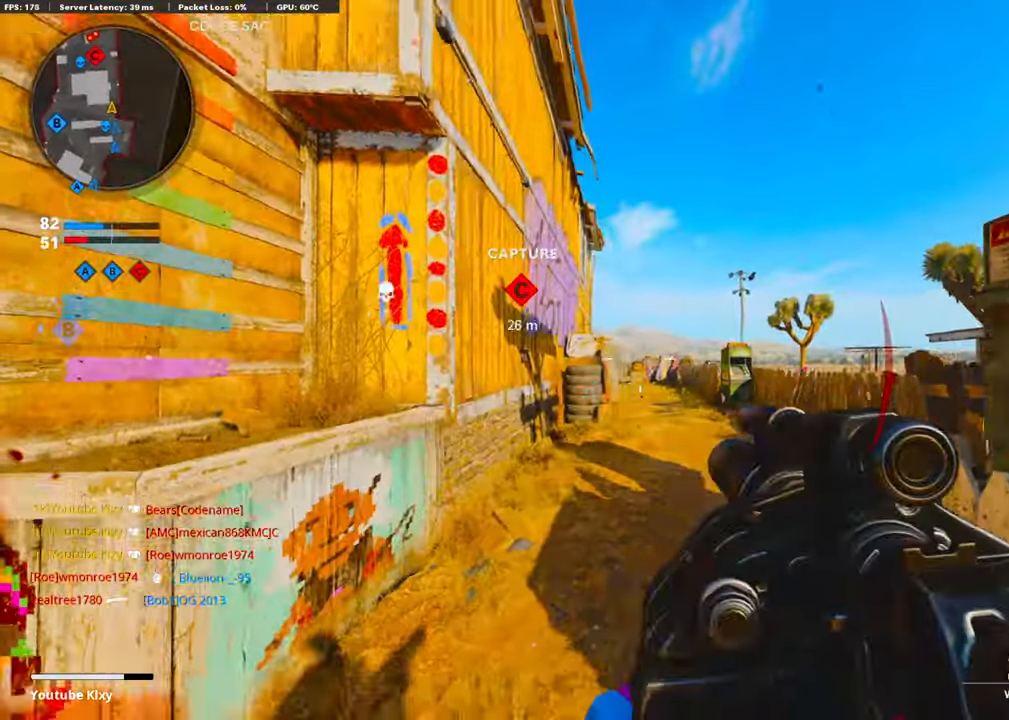
{"buttons": ["L3"], "left_stick": "up-left", "right_stick": "center", "events": [[33, "left_stick", "down-left"], [150, "R1", "down"], [251, "R1", "up"], [251, "right_stick", "left"], [368, "left_stick", "up-left"], [435, "L3", "down"], [451, "right_stick", "center"]]}
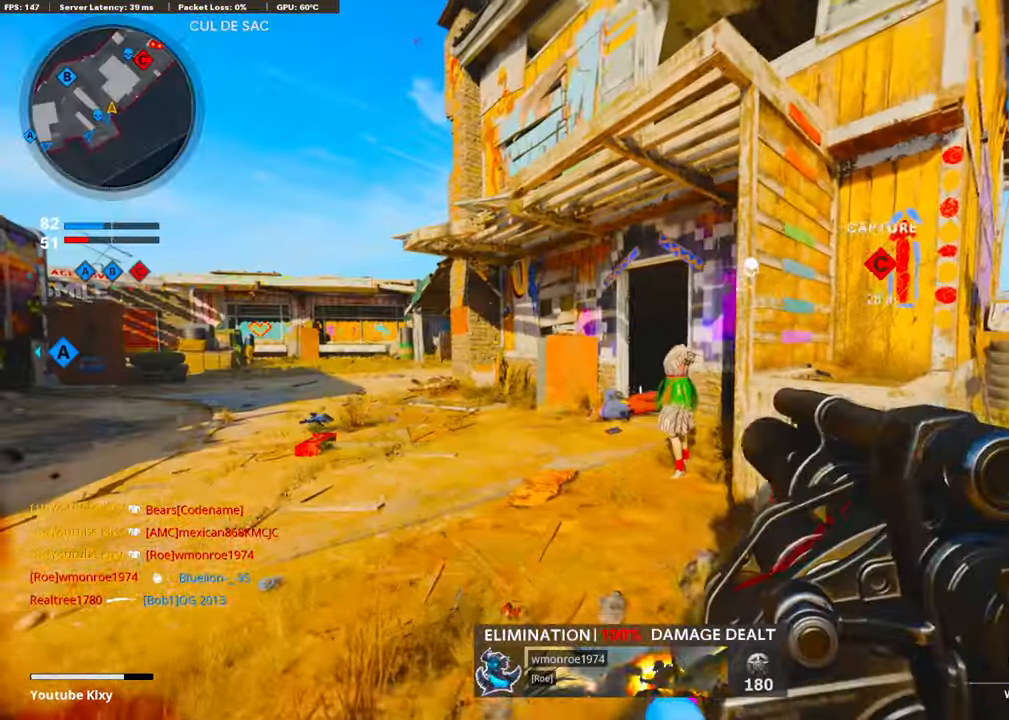
{"buttons": ["L1", "R3"], "left_stick": "up-right", "right_stick": "right", "events": [[167, "right_stick", "right"], [284, "R3", "down"], [351, "L3", "up"], [384, "R3", "up"], [451, "R3", "down"], [502, "L1", "down"], [502, "left_stick", "up-right"]]}
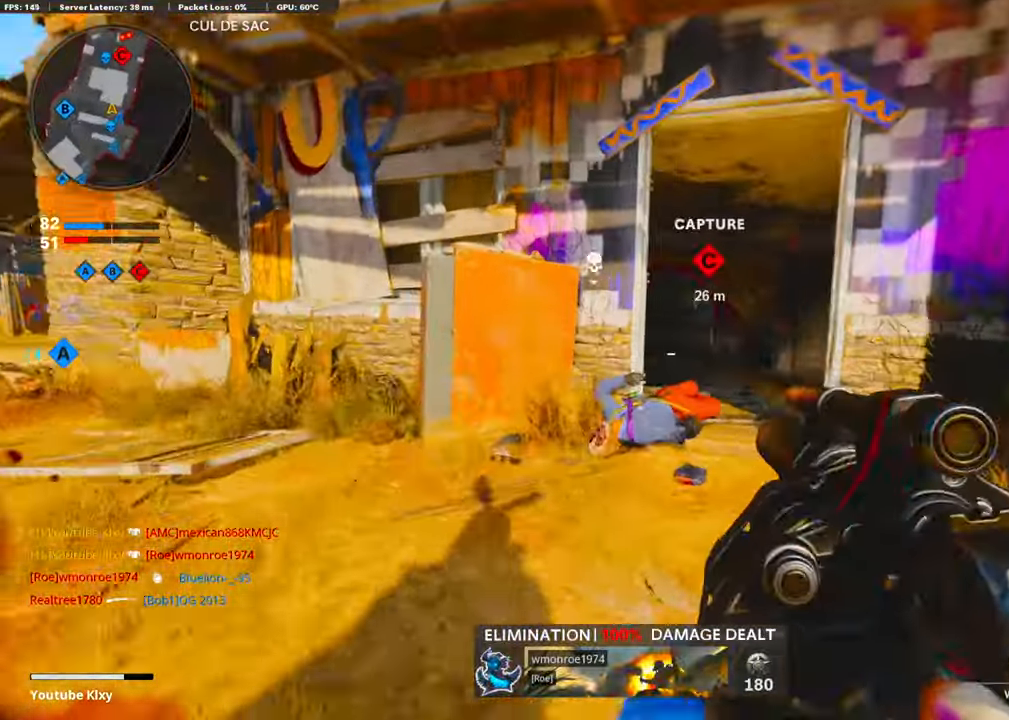
{"buttons": ["L1"], "left_stick": "left", "right_stick": "right", "events": [[16, "right_stick", "center"], [33, "R3", "up"], [100, "left_stick", "right"], [251, "right_stick", "right"], [418, "left_stick", "up-left"], [468, "left_stick", "left"]]}
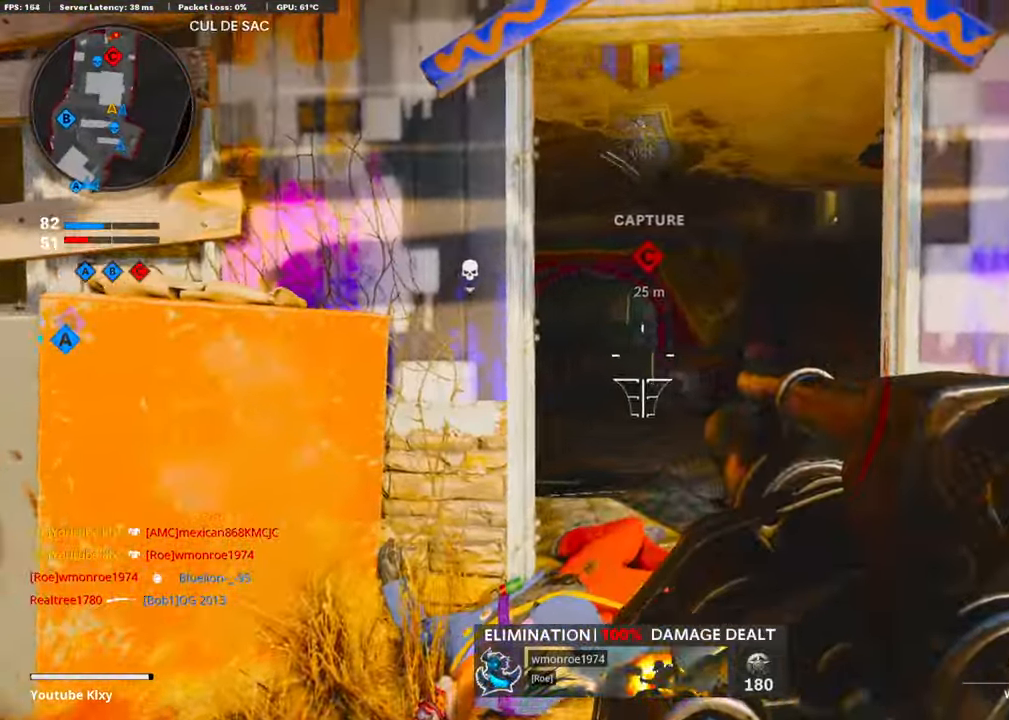
{"buttons": ["L3"], "left_stick": "up-left", "right_stick": "center", "events": [[16, "R1", "down"], [83, "L1", "up"], [83, "right_stick", "center"], [150, "R1", "up"], [167, "right_stick", "left"], [284, "left_stick", "up-left"], [317, "L3", "down"], [418, "right_stick", "center"]]}
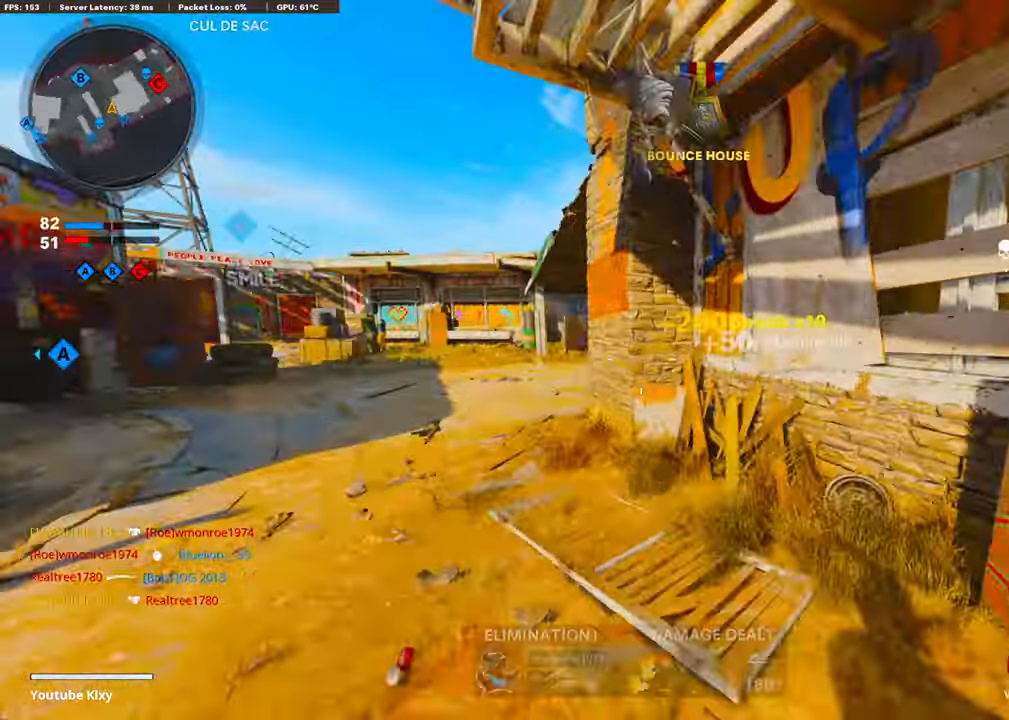
{"buttons": [], "left_stick": "up-left", "right_stick": "center", "events": [[267, "right_stick", "right"], [368, "L3", "up"], [451, "right_stick", "center"]]}
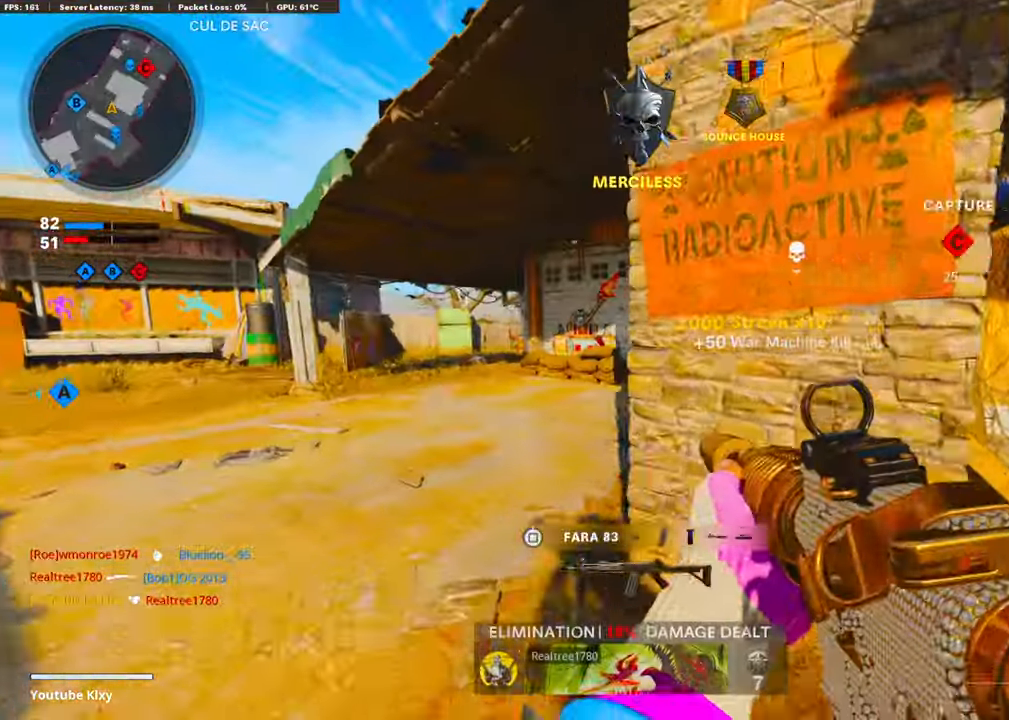
{"buttons": [], "left_stick": "right", "right_stick": "center", "events": [[83, "left_stick", "left"], [117, "right_stick", "right"], [184, "L1", "down"], [251, "right_stick", "center"], [284, "left_stick", "right"], [301, "L1", "up"], [317, "SQUARE", "down"], [368, "SQUARE", "up"]]}
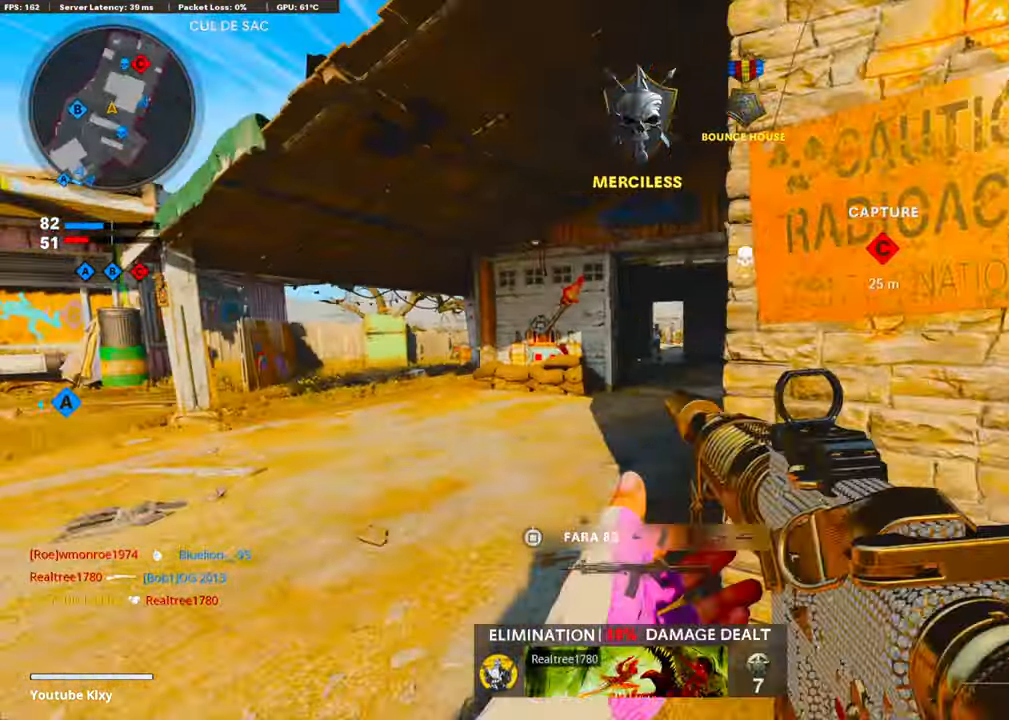
{"buttons": [], "left_stick": "up-right", "right_stick": "center", "events": [[33, "right_stick", "right"], [117, "left_stick", "up-right"], [167, "L3", "down"], [418, "right_stick", "center"], [485, "L3", "up"]]}
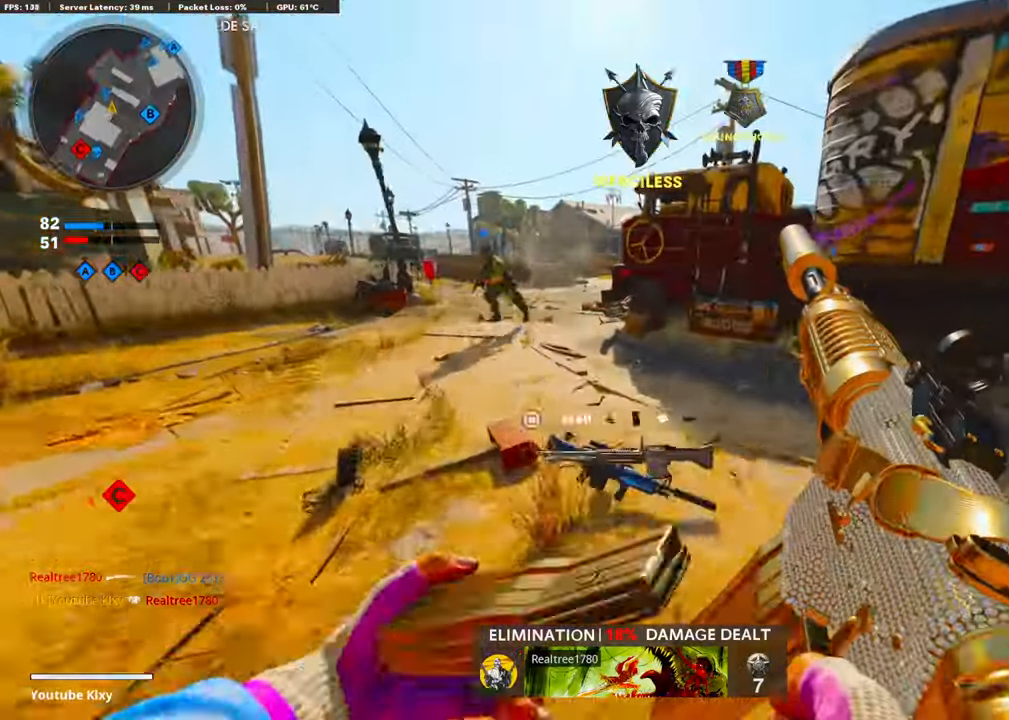
{"buttons": ["R3"], "left_stick": "up", "right_stick": "up", "events": [[16, "left_stick", "up"], [234, "right_stick", "up-left"], [351, "R3", "down"], [351, "right_stick", "center"], [468, "right_stick", "up"]]}
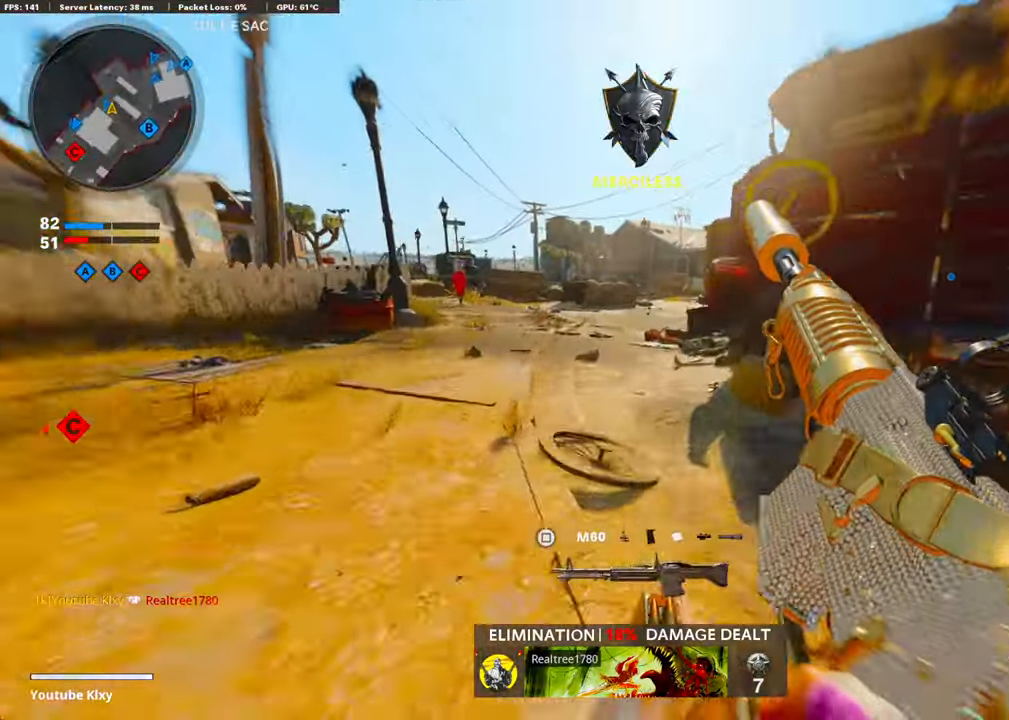
{"buttons": ["L3"], "left_stick": "up-left", "right_stick": "center", "events": [[50, "R3", "up"], [100, "left_stick", "up-left"], [184, "L3", "down"], [184, "R3", "down"], [184, "right_stick", "center"], [284, "R3", "up"], [284, "right_stick", "right"], [301, "L3", "up"], [385, "L3", "down"], [385, "right_stick", "center"]]}
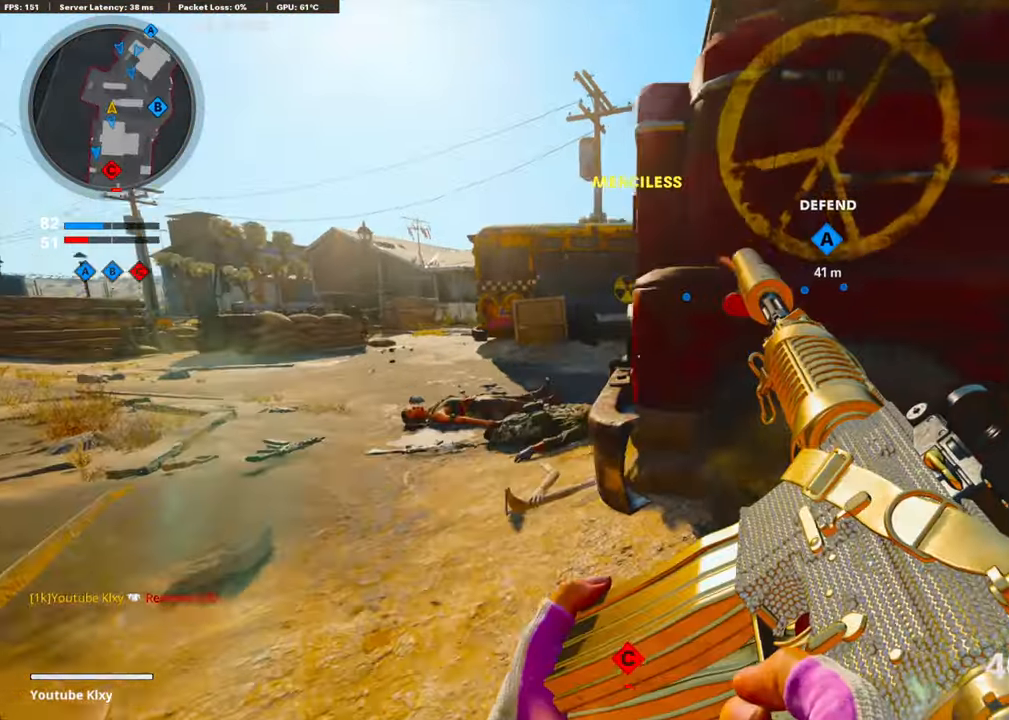
{"buttons": [], "left_stick": "up-left", "right_stick": "right", "events": [[184, "right_stick", "right"], [385, "L3", "up"]]}
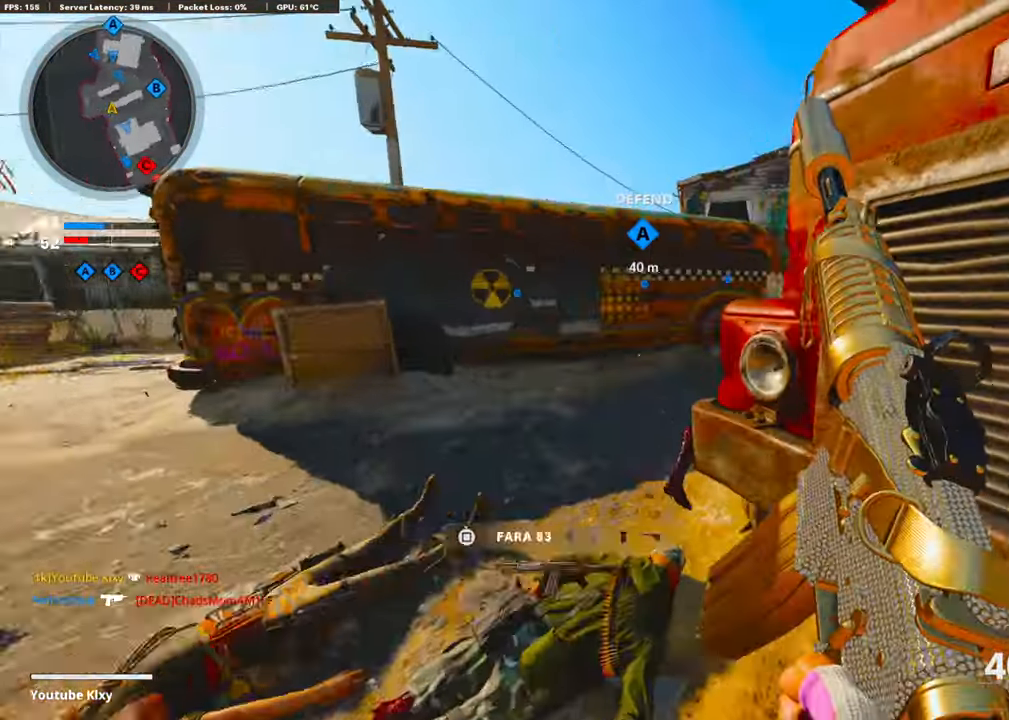
{"buttons": ["L3"], "left_stick": "up-right", "right_stick": "left", "events": [[217, "left_stick", "down-right"], [318, "right_stick", "center"], [368, "left_stick", "up-right"], [368, "right_stick", "left"], [402, "L3", "down"]]}
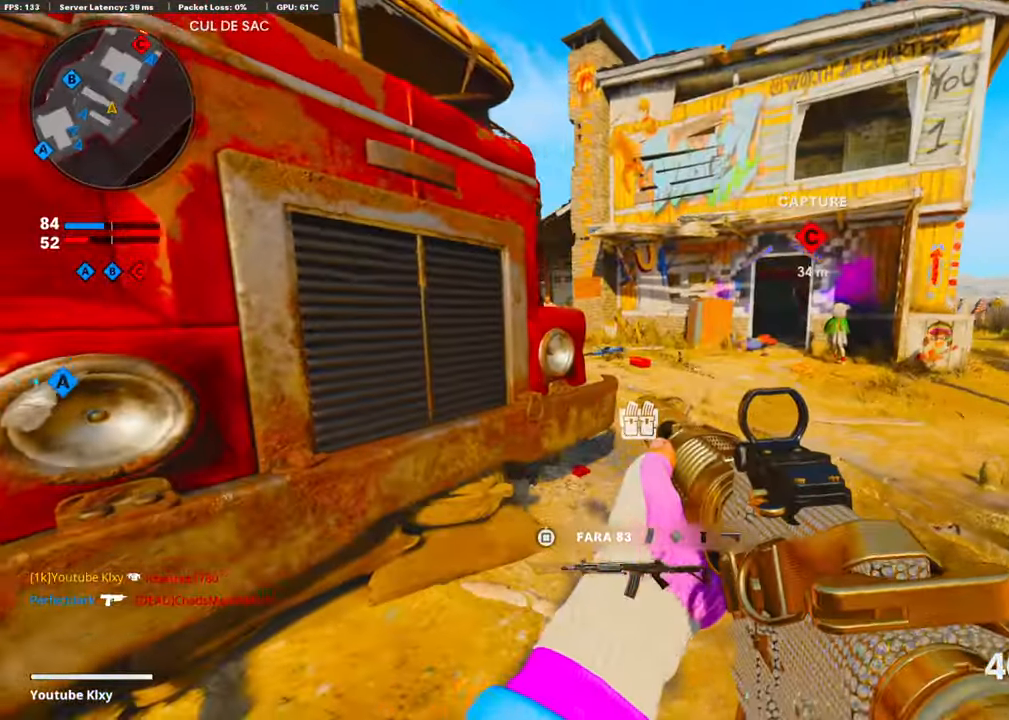
{"buttons": ["L1", "R1"], "left_stick": "down-left", "right_stick": "up-right", "events": [[33, "left_stick", "up"], [184, "L1", "down"], [184, "L3", "up"], [217, "right_stick", "center"], [284, "right_stick", "up-left"], [402, "left_stick", "left"], [452, "R1", "down"], [452, "left_stick", "down-left"], [468, "right_stick", "up-right"]]}
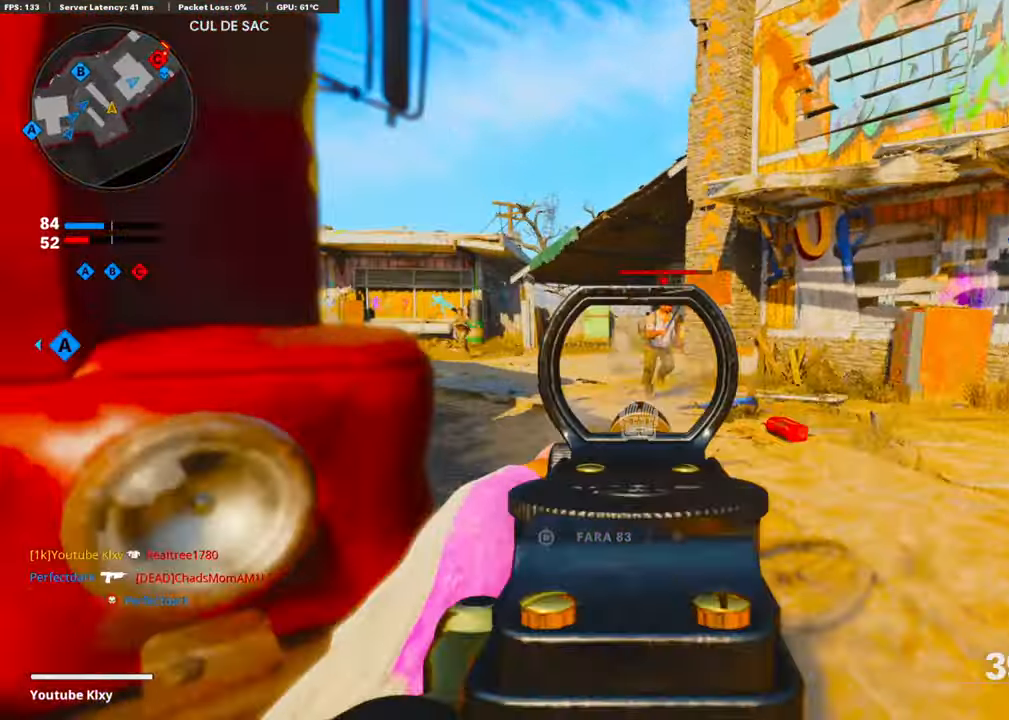
{"buttons": ["L1", "R1"], "left_stick": "down", "right_stick": "right", "events": [[167, "right_stick", "right"], [351, "left_stick", "down"]]}
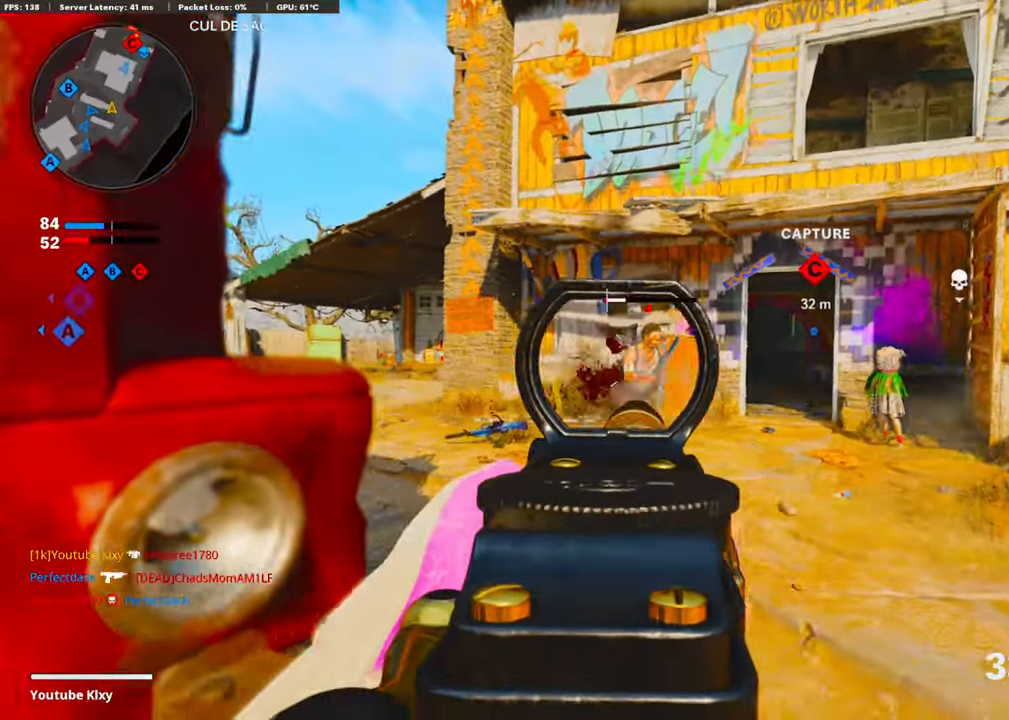
{"buttons": [], "left_stick": "down-left", "right_stick": "left", "events": [[117, "right_stick", "center"], [234, "right_stick", "right"], [318, "L1", "up"], [368, "left_stick", "down-left"], [368, "right_stick", "left"], [401, "R1", "up"]]}
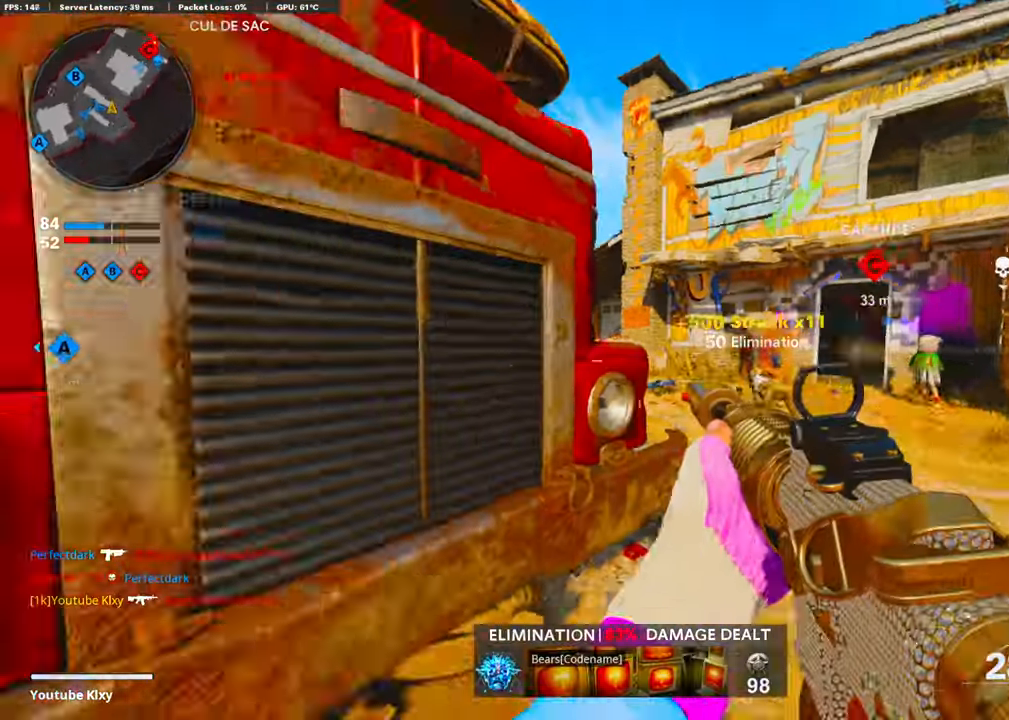
{"buttons": [], "left_stick": "up-left", "right_stick": "right", "events": [[117, "left_stick", "up-left"], [150, "L3", "down"], [167, "right_stick", "center"], [301, "L3", "up"], [351, "right_stick", "right"]]}
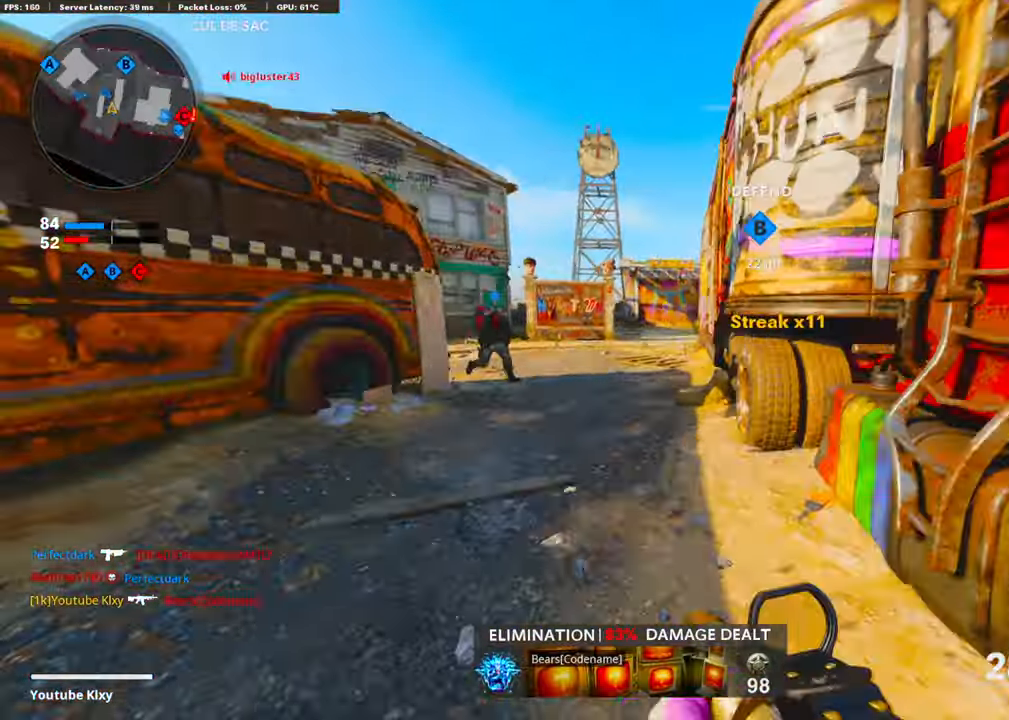
{"buttons": [], "left_stick": "up-left", "right_stick": "center", "events": [[117, "right_stick", "center"]]}
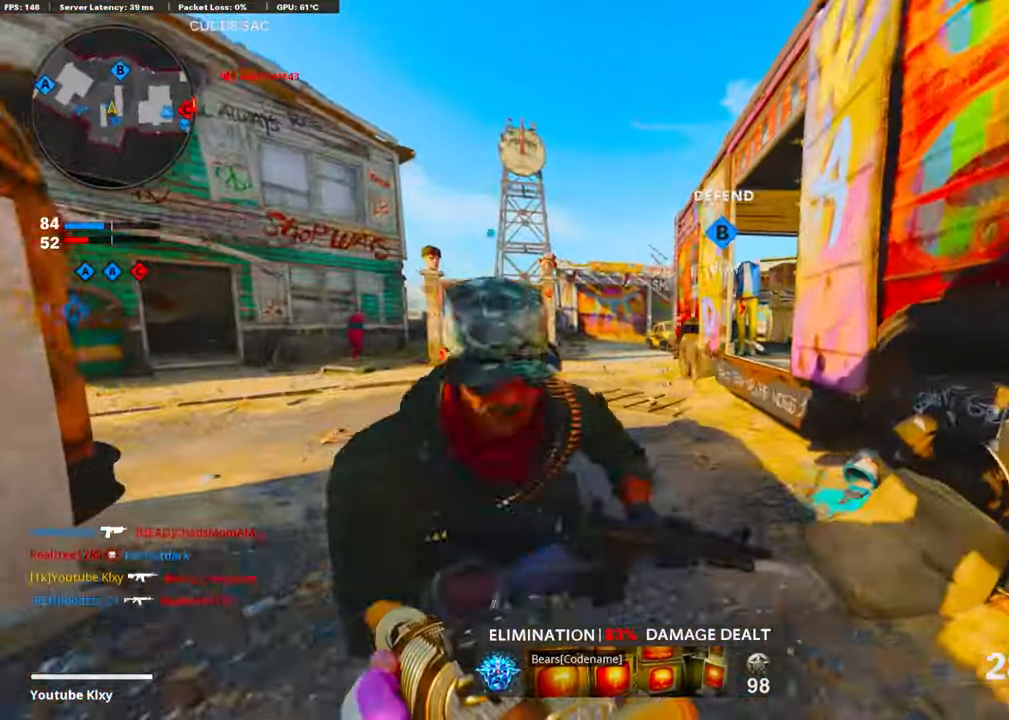
{"buttons": [], "left_stick": "up-left", "right_stick": "center", "events": []}
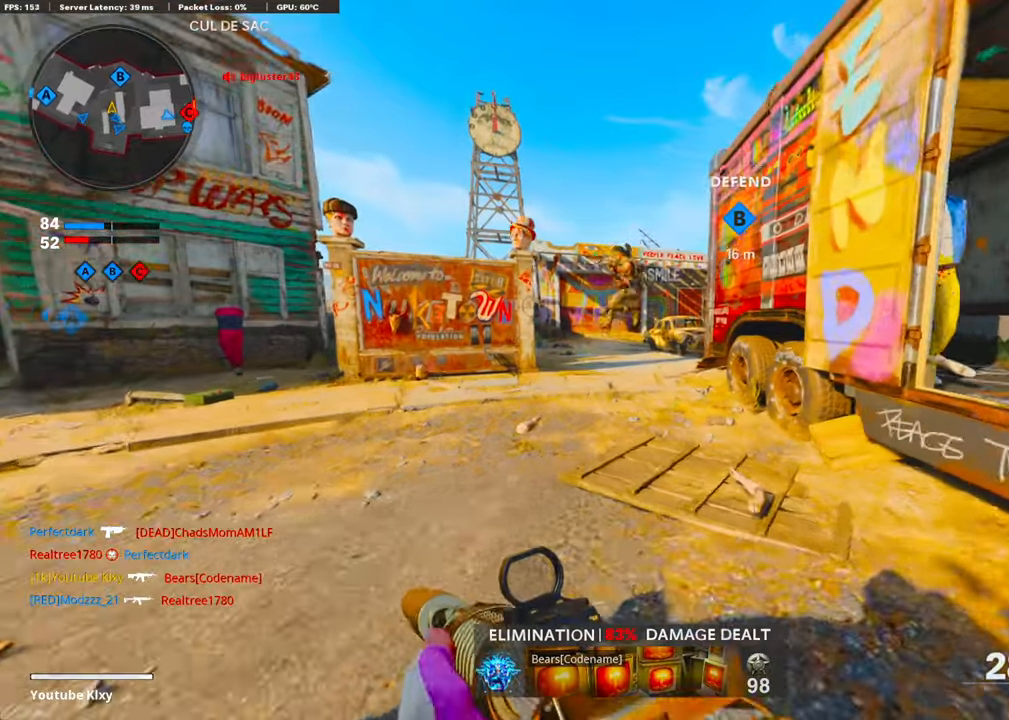
{"buttons": ["L1", "R1"], "left_stick": "down-right", "right_stick": "up", "events": [[34, "R3", "down"], [34, "right_stick", "up-right"], [168, "R3", "up"], [168, "right_stick", "up-left"], [218, "left_stick", "up-right"], [268, "left_stick", "down-right"], [285, "L1", "down"], [368, "R1", "down"], [402, "right_stick", "up-right"], [469, "right_stick", "up"]]}